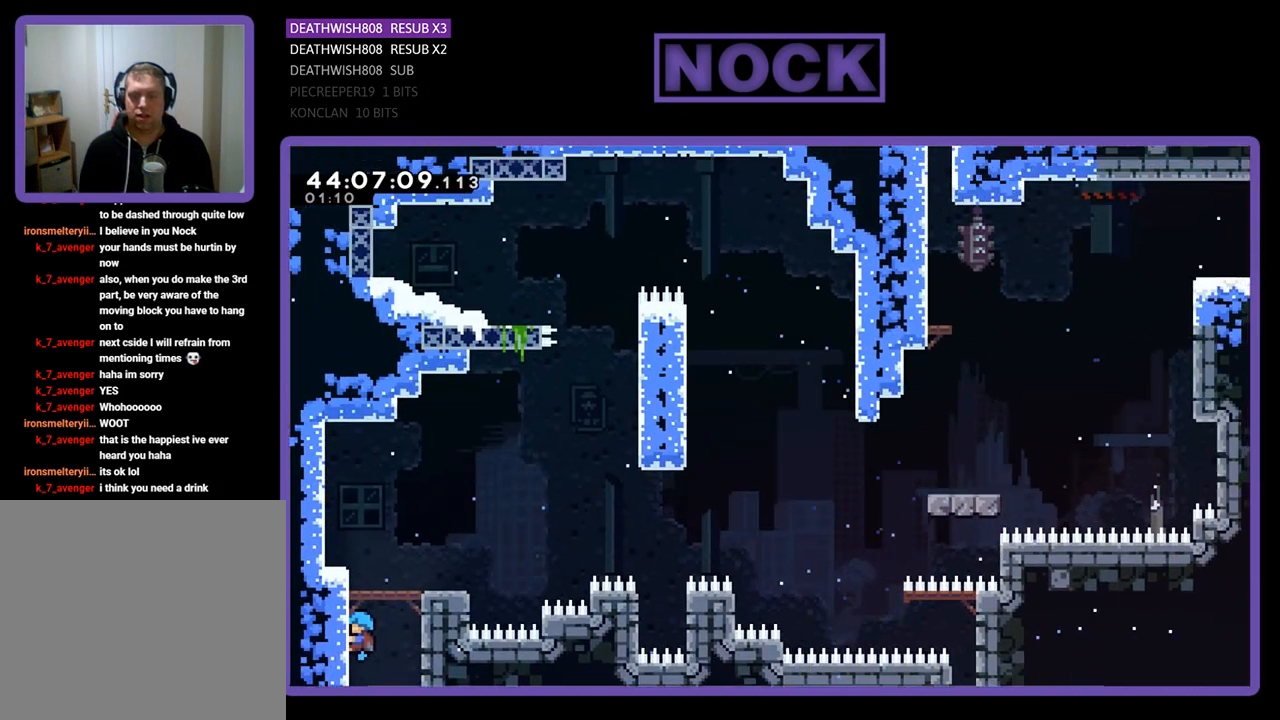
Gameplay with a controller (PlayStation layout); each line is a JSON object with the inputs held at the frame after it. "events" lists button and stick changes between this image and that frame as [ms after this image, input, new state], when the widget could be followed in between. Not read: right_stick.
{"buttons": ["R2", "DPAD_UP", "DPAD_RIGHT"], "left_stick": "center", "events": [[133, "R2", "down"], [200, "DPAD_UP", "down"], [433, "DPAD_RIGHT", "down"]]}
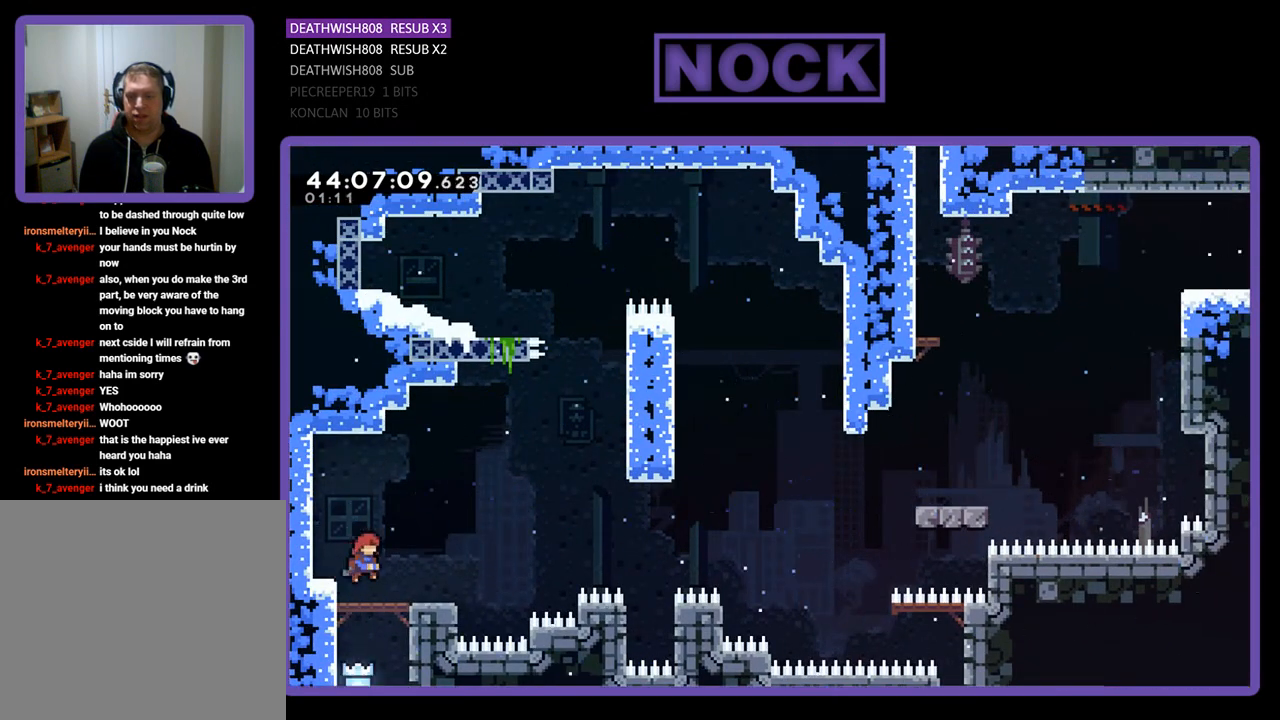
{"buttons": ["R2"], "left_stick": "center", "events": [[133, "DPAD_UP", "up"], [167, "DPAD_RIGHT", "up"]]}
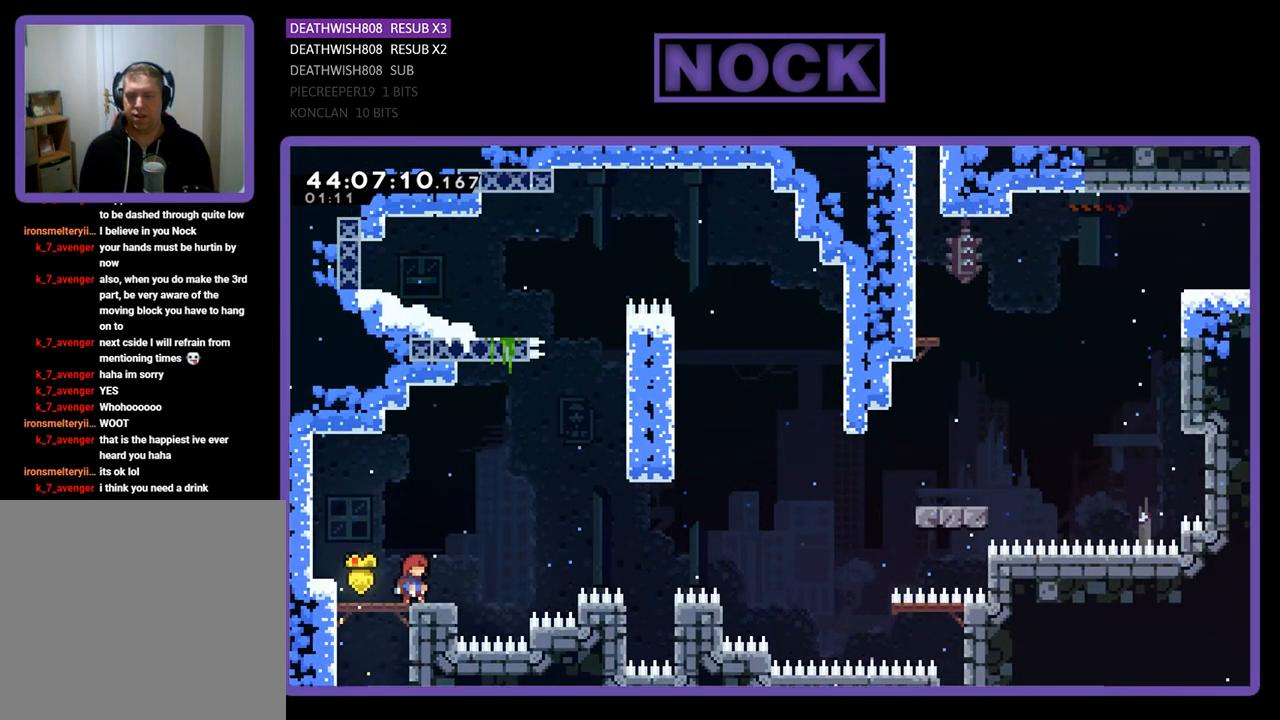
{"buttons": ["R2", "DPAD_UP", "DPAD_RIGHT"], "left_stick": "center", "events": [[67, "DPAD_RIGHT", "down"], [167, "DPAD_UP", "down"], [300, "CROSS", "down"], [500, "CROSS", "up"]]}
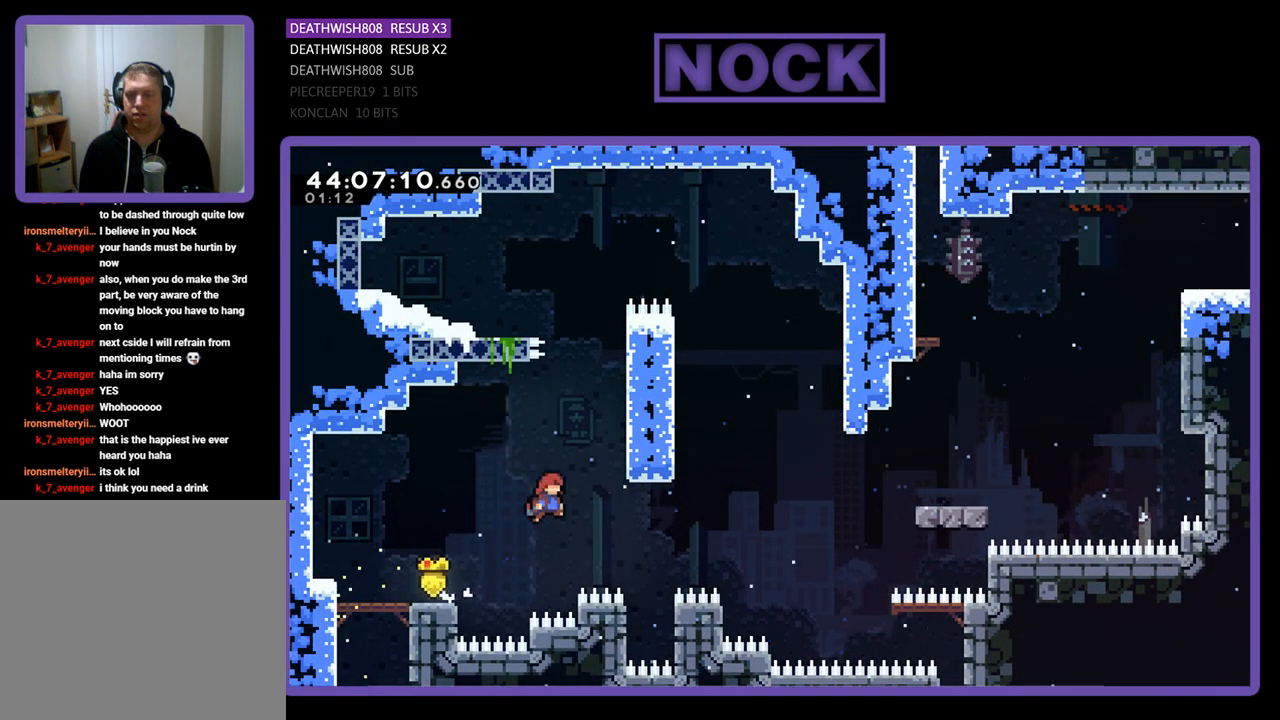
{"buttons": ["R2", "DPAD_UP", "DPAD_RIGHT"], "left_stick": "center", "events": [[67, "CIRCLE", "down"], [433, "CIRCLE", "up"]]}
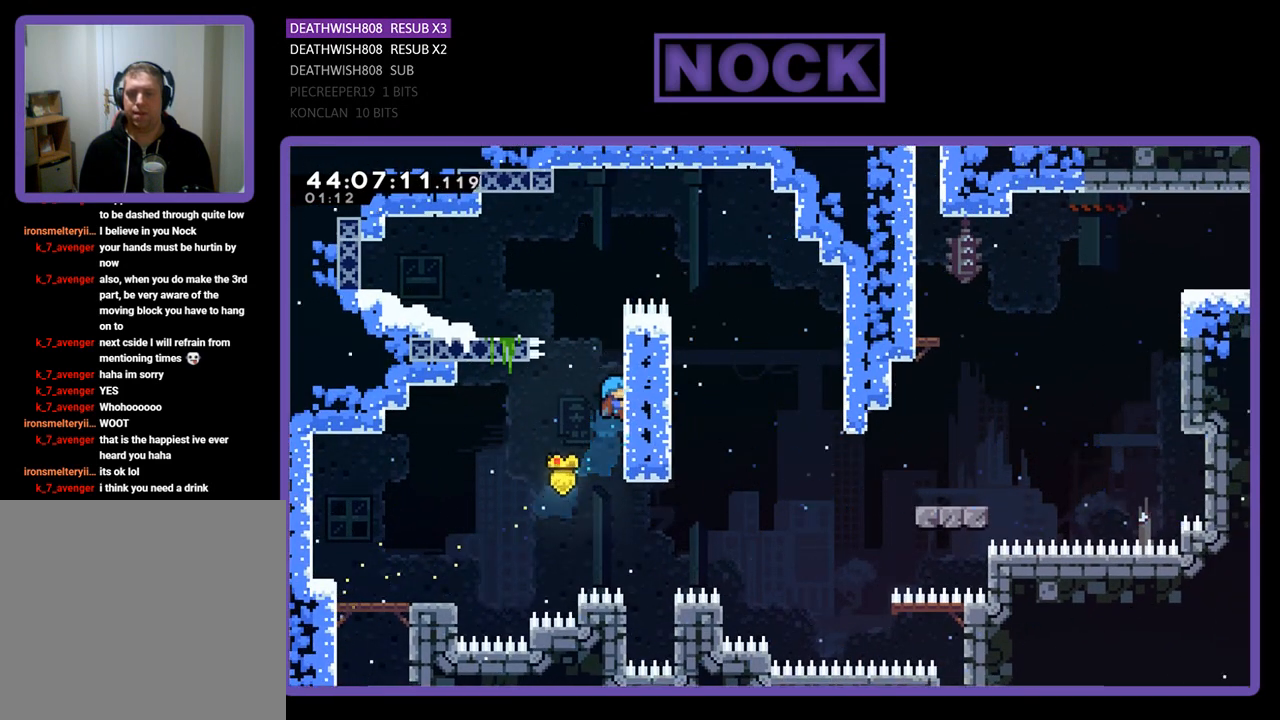
{"buttons": ["CROSS", "R2", "DPAD_UP", "DPAD_LEFT"], "left_stick": "center", "events": [[233, "CROSS", "down"], [300, "DPAD_RIGHT", "up"], [333, "DPAD_LEFT", "down"]]}
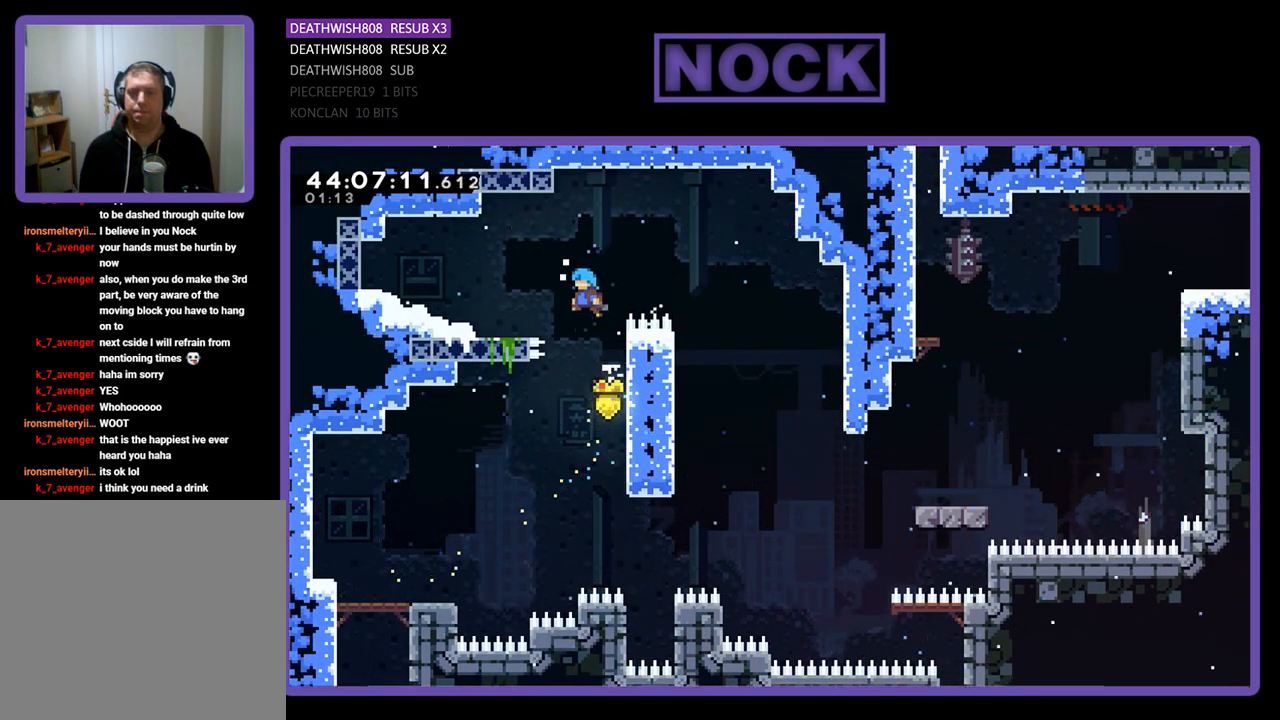
{"buttons": ["R2"], "left_stick": "center", "events": [[267, "CROSS", "up"], [300, "DPAD_LEFT", "up"], [300, "DPAD_UP", "up"]]}
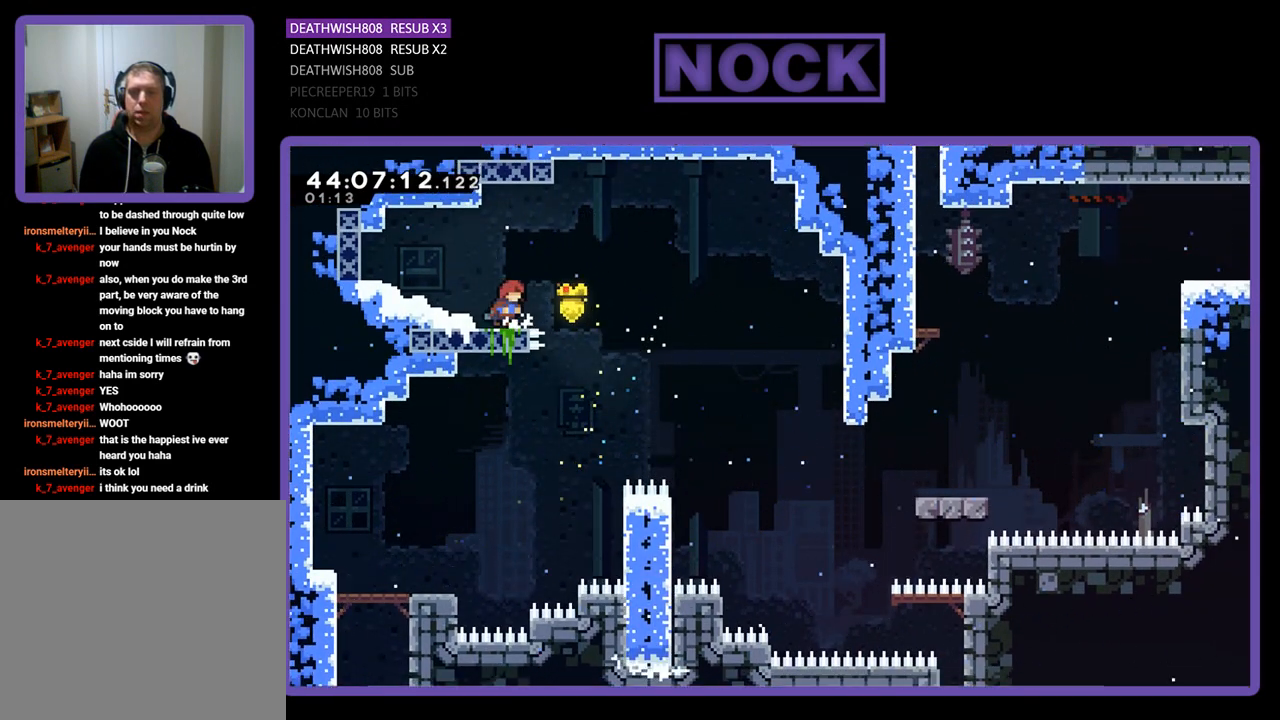
{"buttons": ["CROSS", "R2", "DPAD_RIGHT"], "left_stick": "center", "events": [[33, "DPAD_RIGHT", "down"], [100, "CROSS", "down"]]}
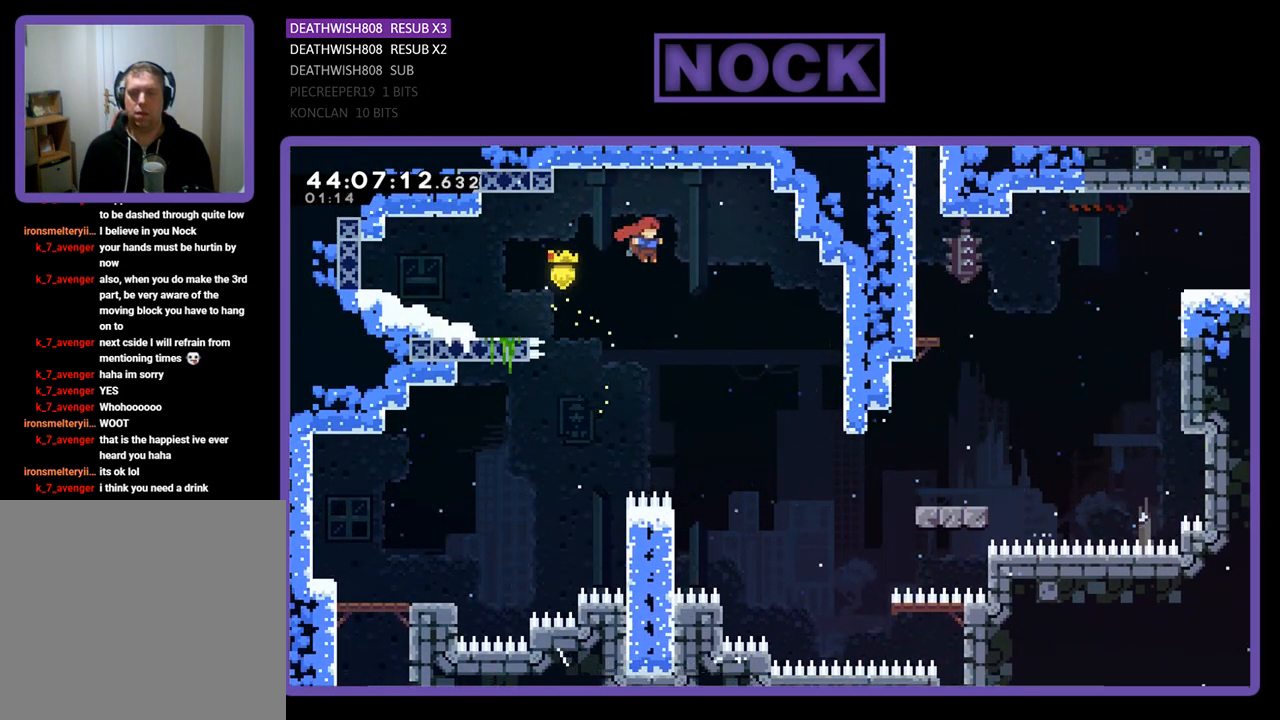
{"buttons": ["R2", "DPAD_LEFT"], "left_stick": "center", "events": [[233, "DPAD_RIGHT", "up"], [267, "CROSS", "up"], [433, "DPAD_LEFT", "down"]]}
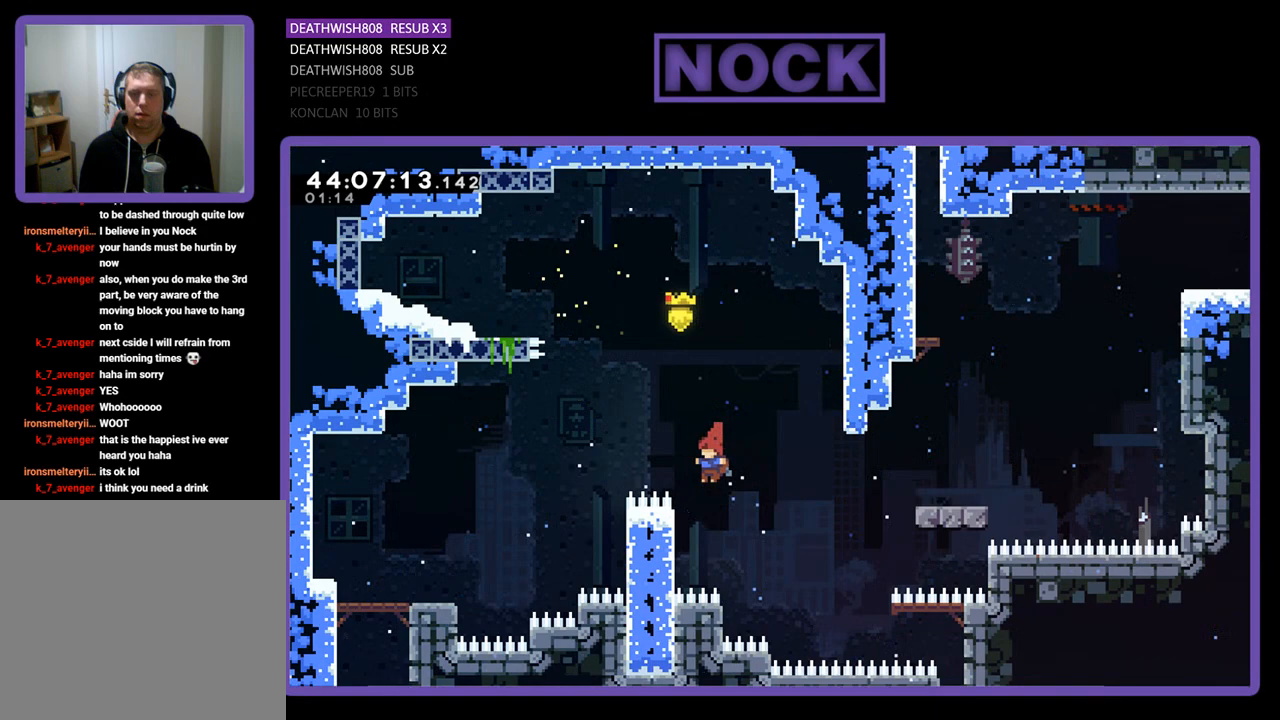
{"buttons": ["R2", "DPAD_DOWN"], "left_stick": "center", "events": [[267, "DPAD_LEFT", "up"], [500, "DPAD_DOWN", "down"]]}
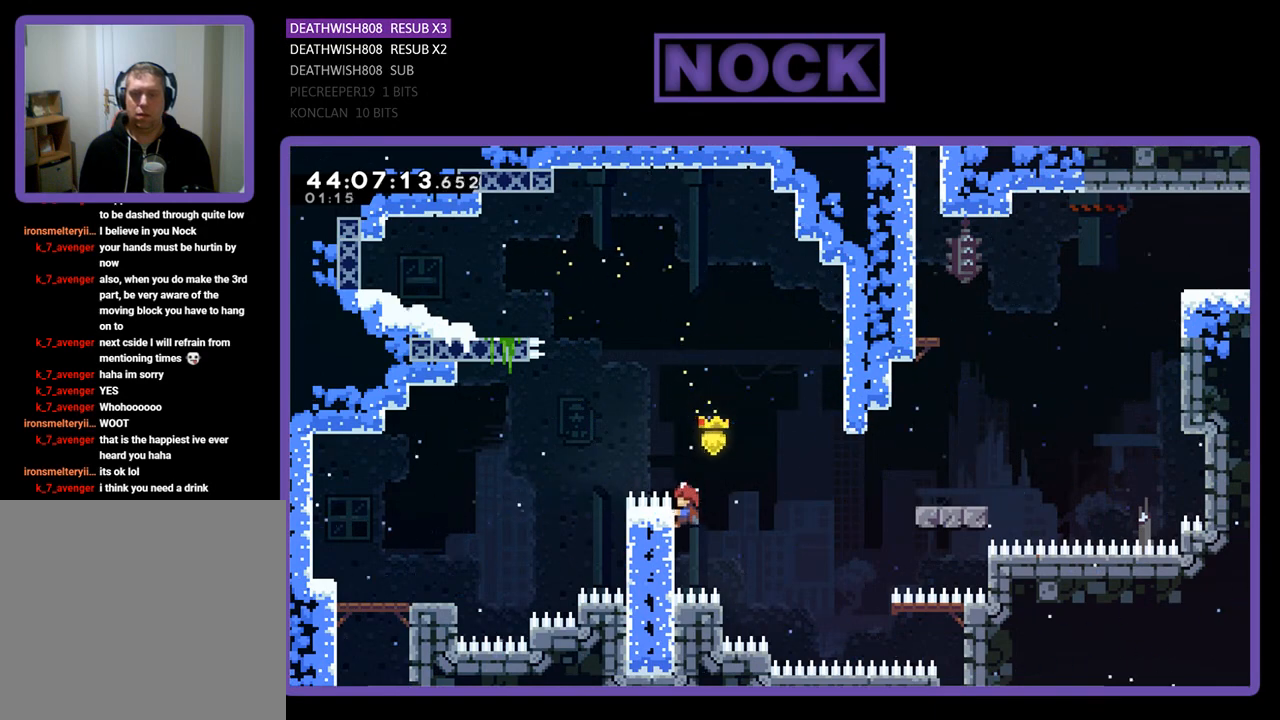
{"buttons": ["R2", "DPAD_RIGHT"], "left_stick": "center", "events": [[133, "DPAD_RIGHT", "down"], [167, "DPAD_DOWN", "up"], [233, "CROSS", "down"], [467, "CROSS", "up"]]}
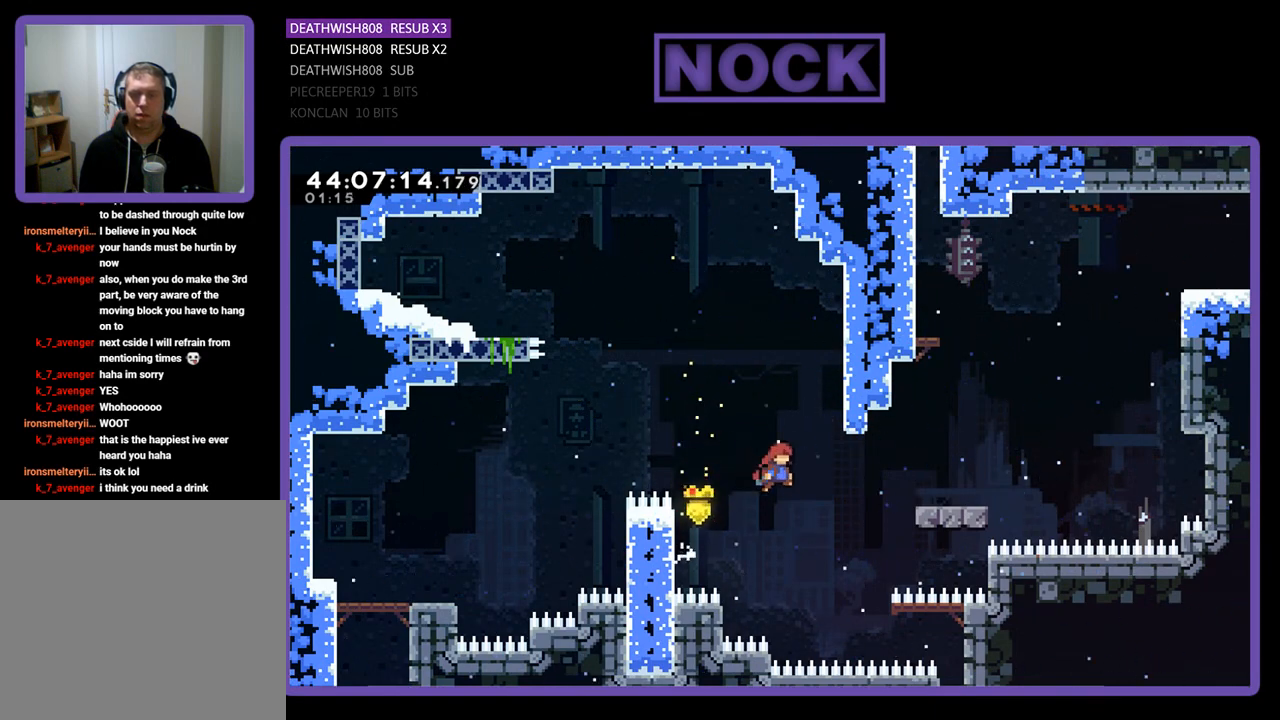
{"buttons": ["R2", "DPAD_UP", "DPAD_RIGHT"], "left_stick": "center", "events": [[133, "DPAD_UP", "down"], [200, "CIRCLE", "down"], [433, "CIRCLE", "up"]]}
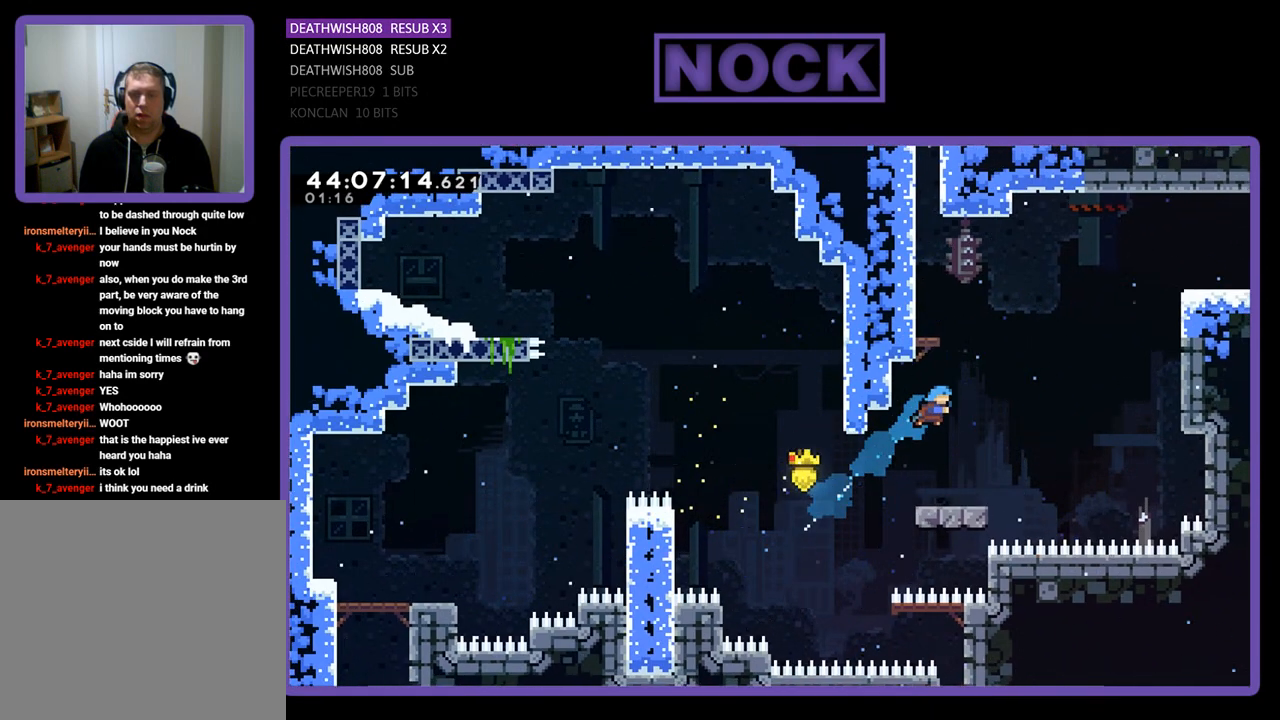
{"buttons": ["R2", "DPAD_RIGHT"], "left_stick": "center", "events": [[33, "DPAD_RIGHT", "up"], [33, "DPAD_UP", "up"], [133, "DPAD_LEFT", "down"], [267, "DPAD_LEFT", "up"], [433, "DPAD_RIGHT", "down"]]}
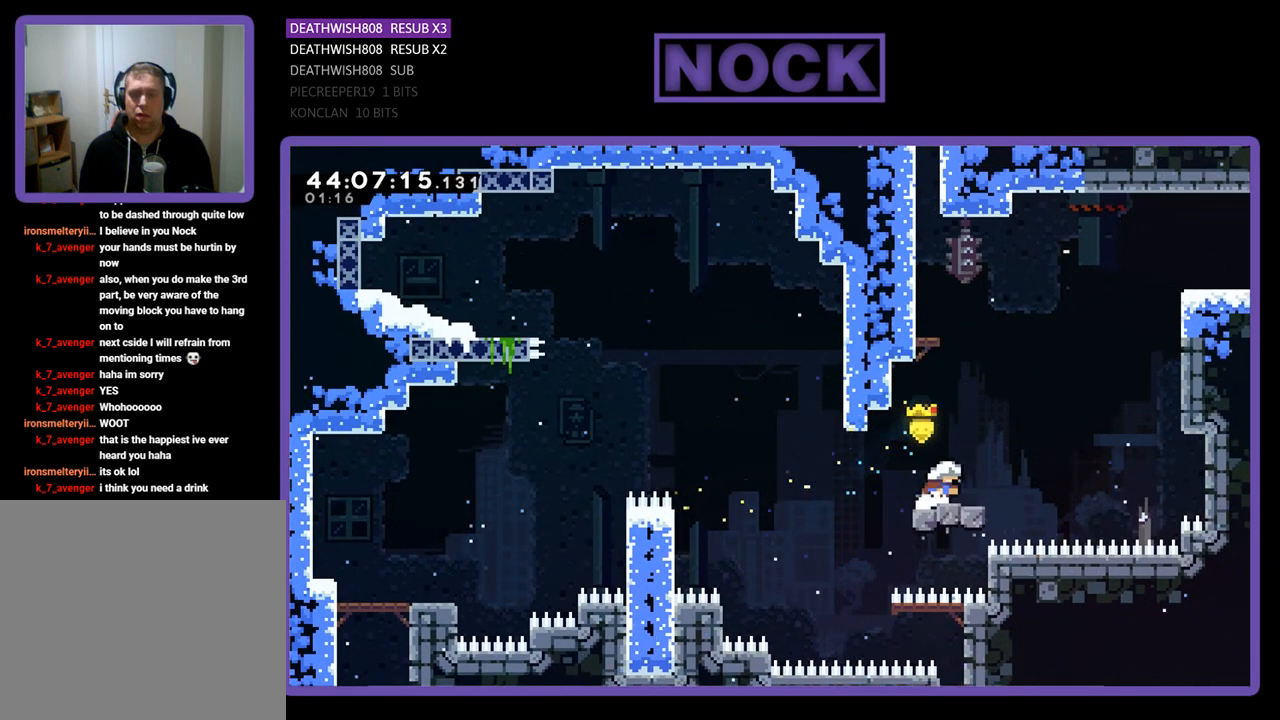
{"buttons": ["CIRCLE", "R2", "DPAD_UP", "DPAD_RIGHT"], "left_stick": "center", "events": [[67, "DPAD_UP", "down"], [200, "CROSS", "down"], [467, "CROSS", "up"], [500, "CIRCLE", "down"]]}
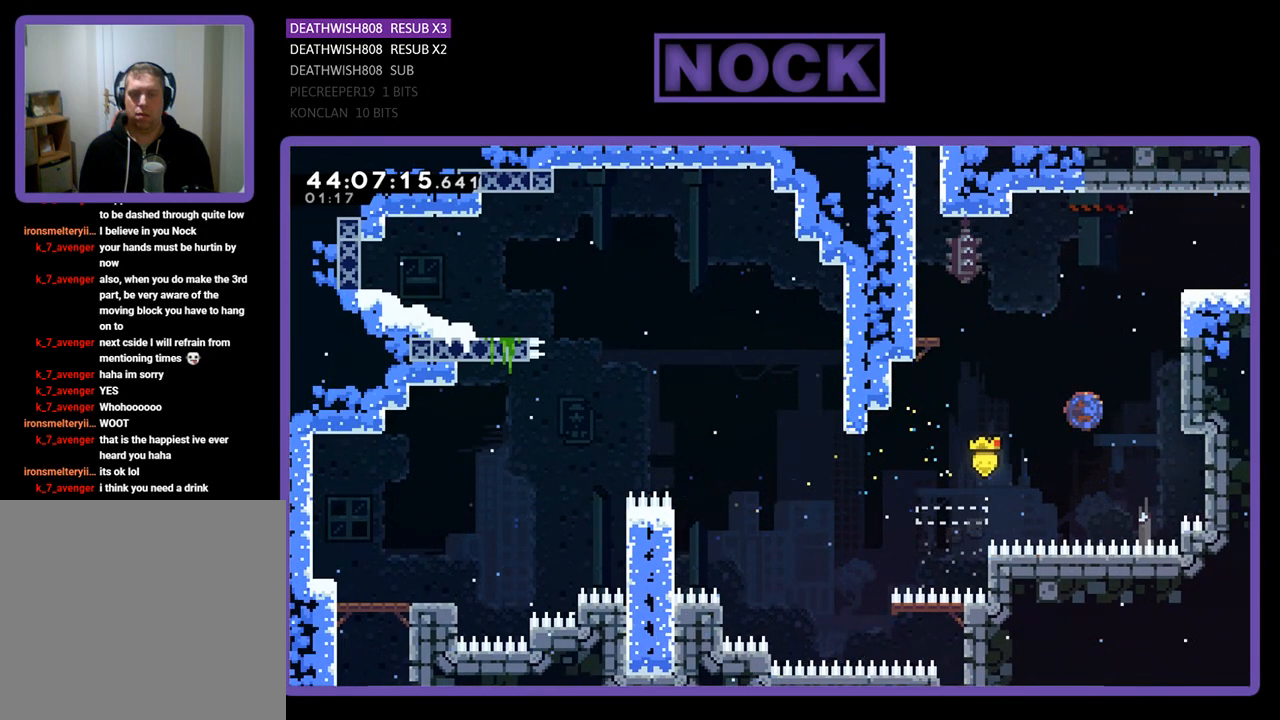
{"buttons": ["CROSS", "R2", "DPAD_UP", "DPAD_RIGHT"], "left_stick": "center", "events": [[300, "CIRCLE", "up"], [400, "CROSS", "down"]]}
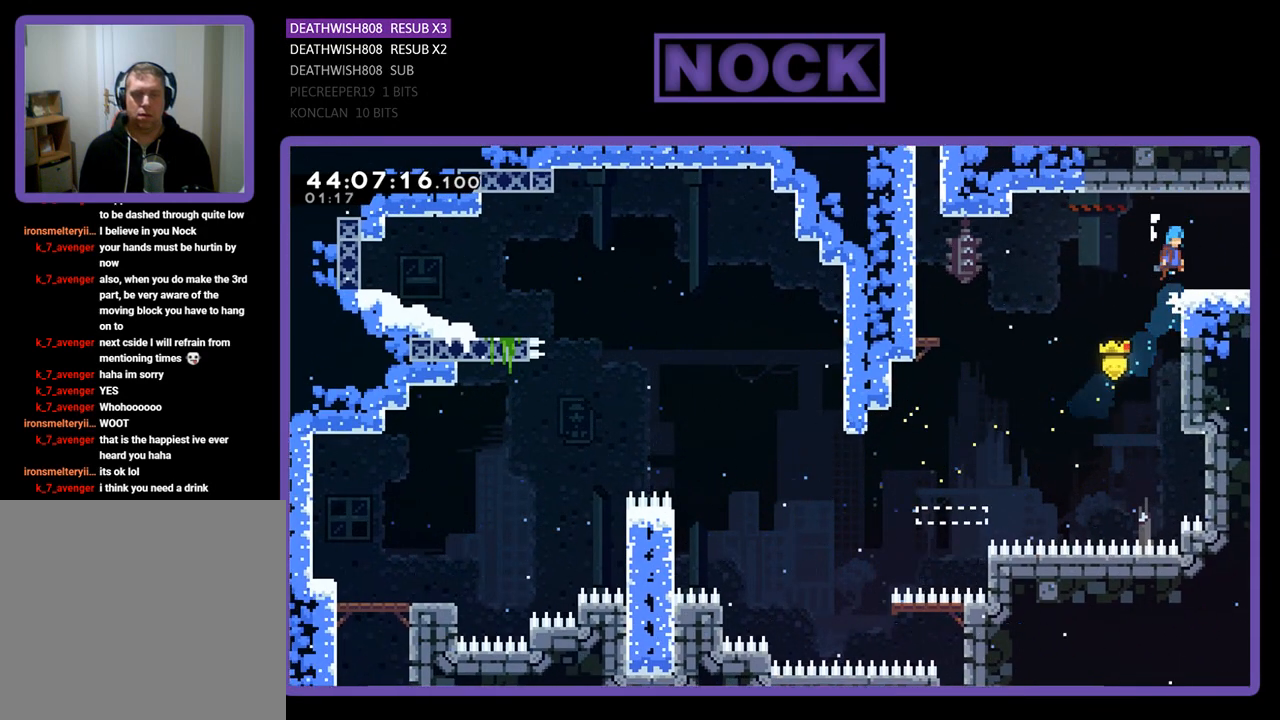
{"buttons": ["R2", "DPAD_UP", "DPAD_RIGHT"], "left_stick": "center", "events": [[200, "CROSS", "up"]]}
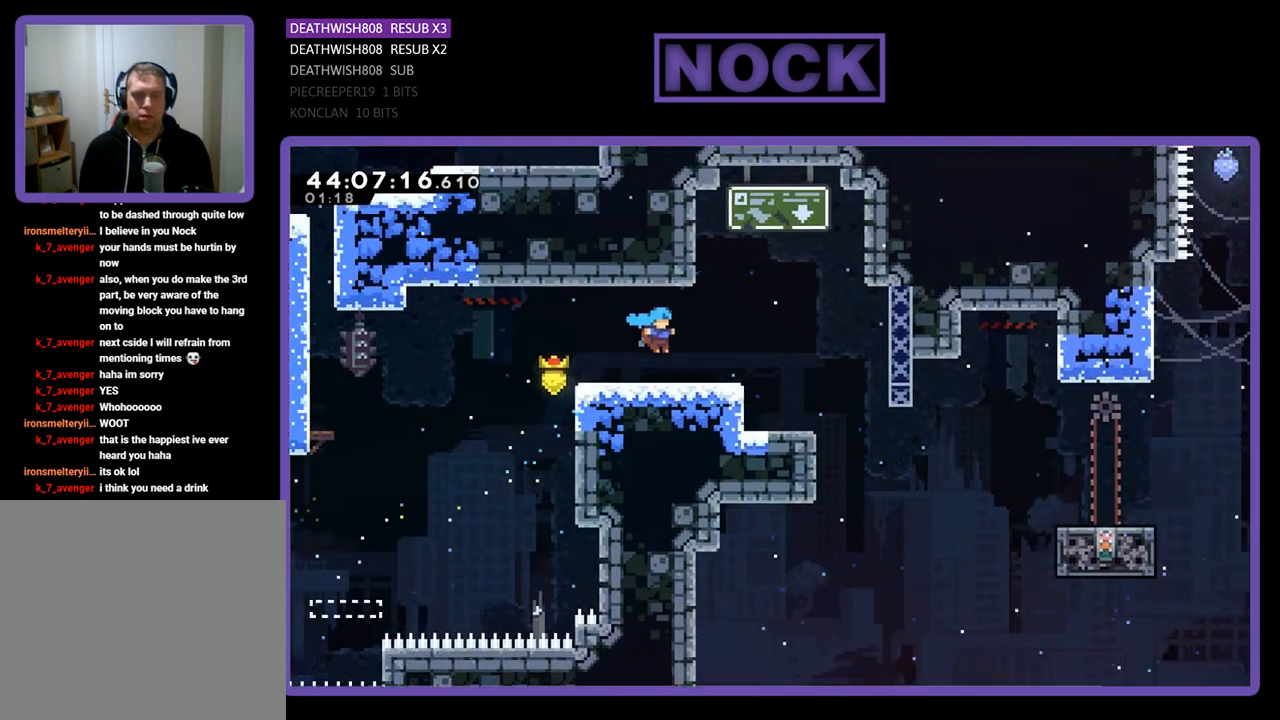
{"buttons": ["R2", "DPAD_RIGHT"], "left_stick": "center", "events": [[133, "DPAD_UP", "up"], [167, "DPAD_RIGHT", "up"], [167, "R2", "up"], [500, "DPAD_RIGHT", "down"], [500, "R2", "down"]]}
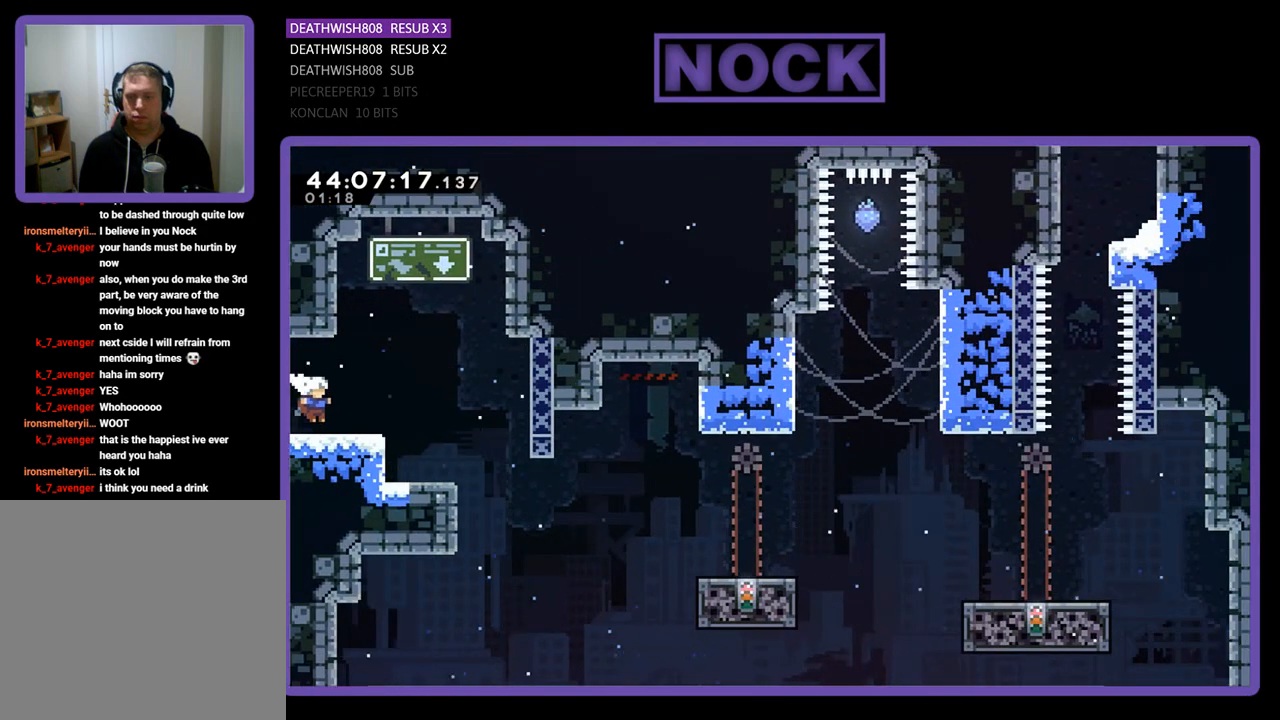
{"buttons": ["R2"], "left_stick": "center", "events": [[467, "DPAD_RIGHT", "up"]]}
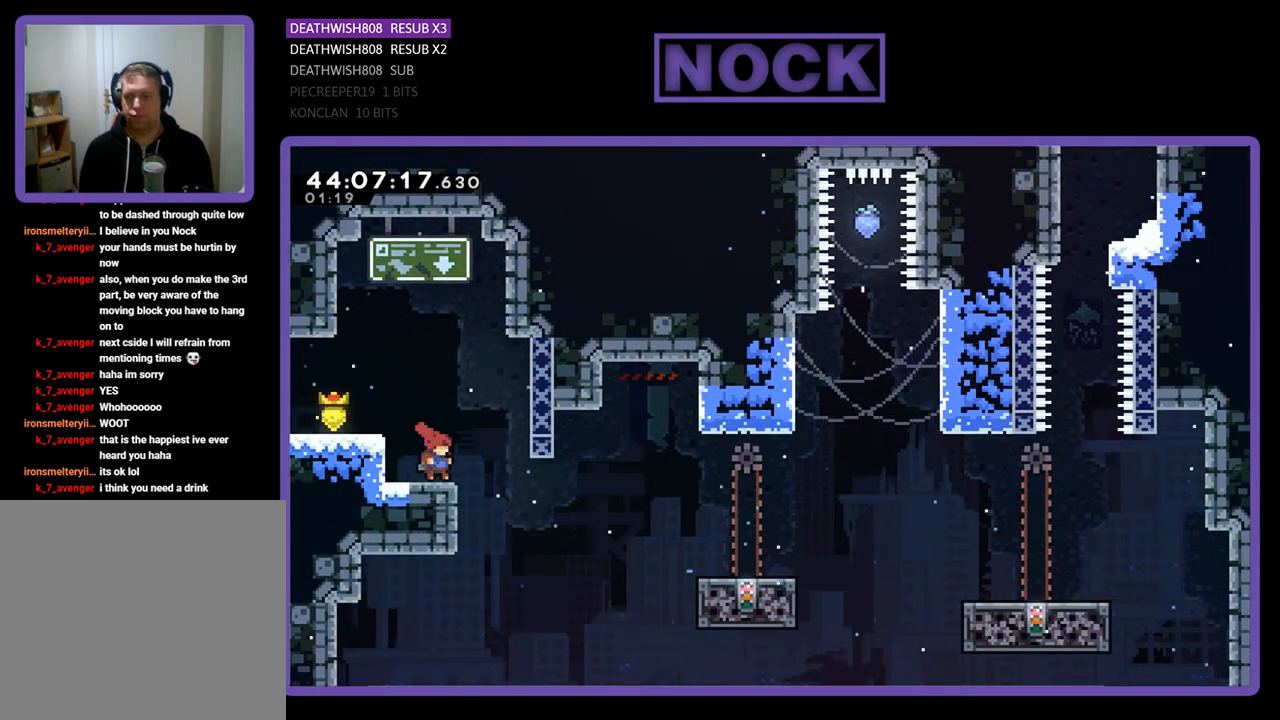
{"buttons": ["R2"], "left_stick": "center", "events": [[300, "CROSS", "down"], [300, "DPAD_RIGHT", "down"], [400, "CROSS", "up"], [433, "DPAD_RIGHT", "up"]]}
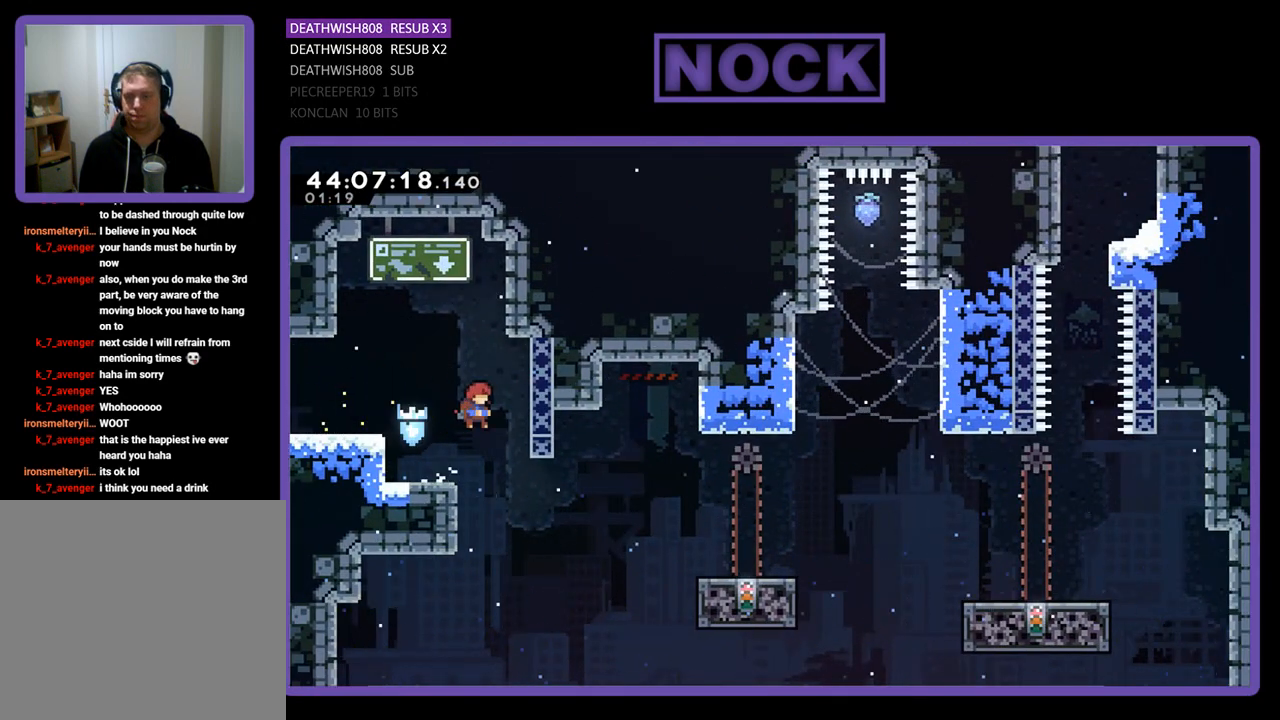
{"buttons": ["CIRCLE", "R2", "DPAD_UP", "DPAD_RIGHT"], "left_stick": "center", "events": [[33, "DPAD_RIGHT", "down"], [300, "DPAD_UP", "down"], [500, "CIRCLE", "down"]]}
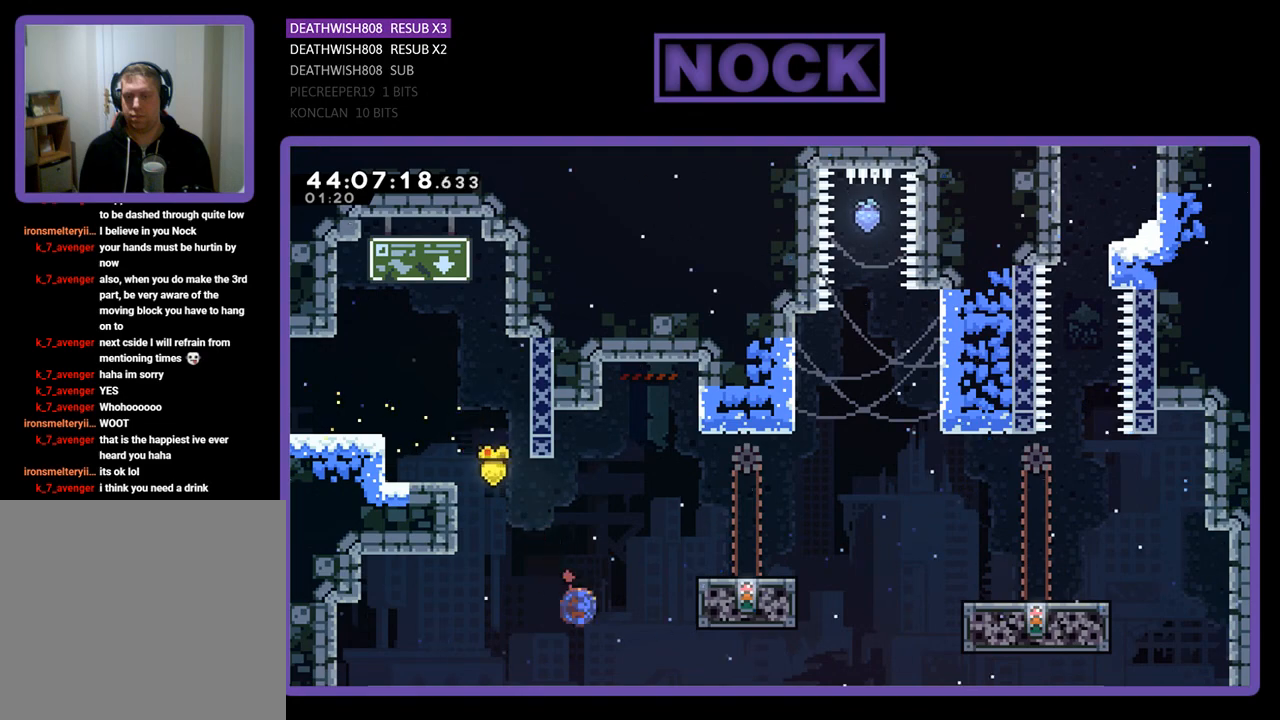
{"buttons": ["R2", "DPAD_RIGHT"], "left_stick": "center", "events": [[200, "CIRCLE", "up"], [267, "DPAD_UP", "up"], [300, "DPAD_RIGHT", "up"], [333, "DPAD_RIGHT", "down"]]}
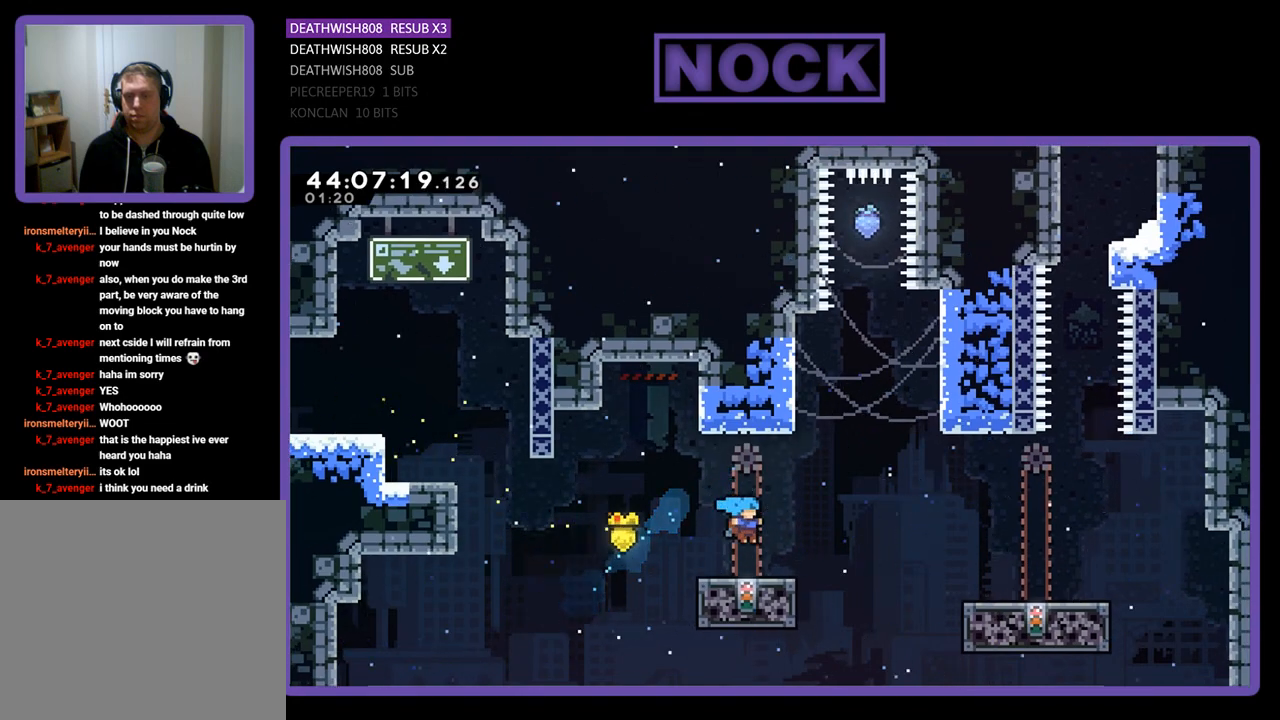
{"buttons": ["R2", "DPAD_RIGHT"], "left_stick": "center", "events": [[233, "CROSS", "down"], [500, "CROSS", "up"]]}
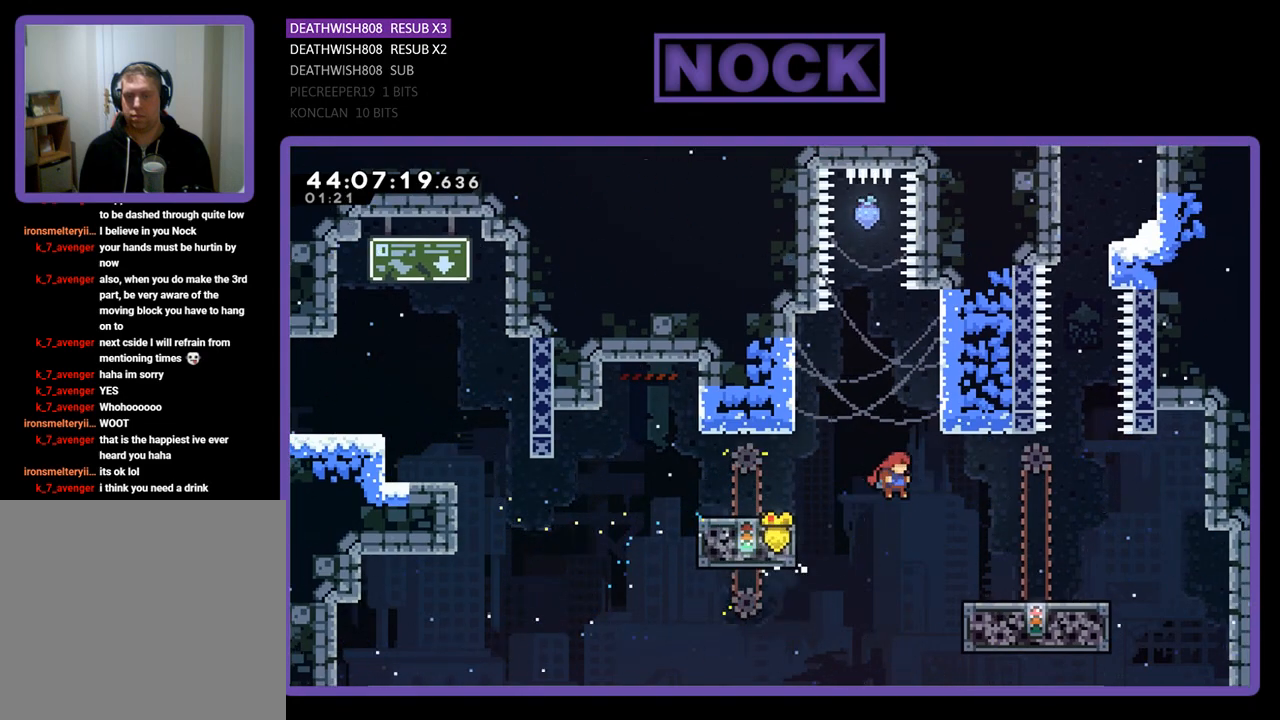
{"buttons": ["R2"], "left_stick": "center", "events": [[500, "DPAD_RIGHT", "up"]]}
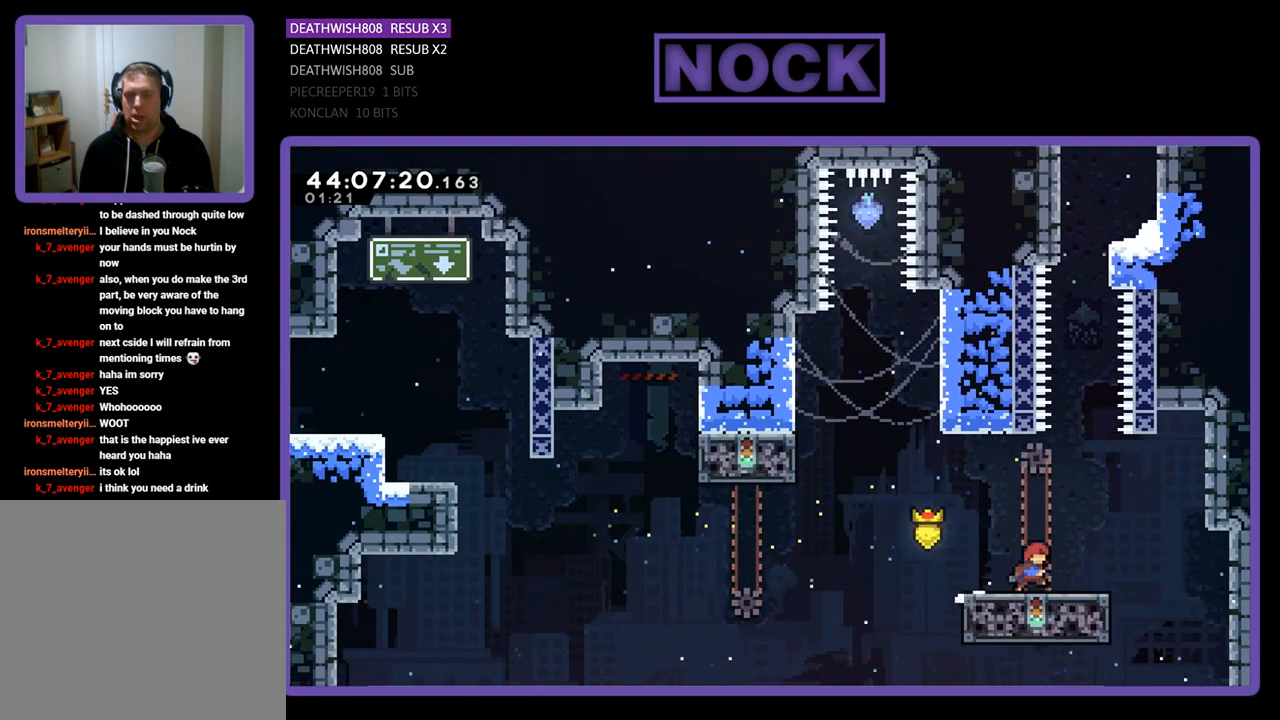
{"buttons": ["R2", "DPAD_RIGHT"], "left_stick": "center", "events": [[200, "DPAD_RIGHT", "down"], [300, "DPAD_RIGHT", "up"], [433, "DPAD_RIGHT", "down"]]}
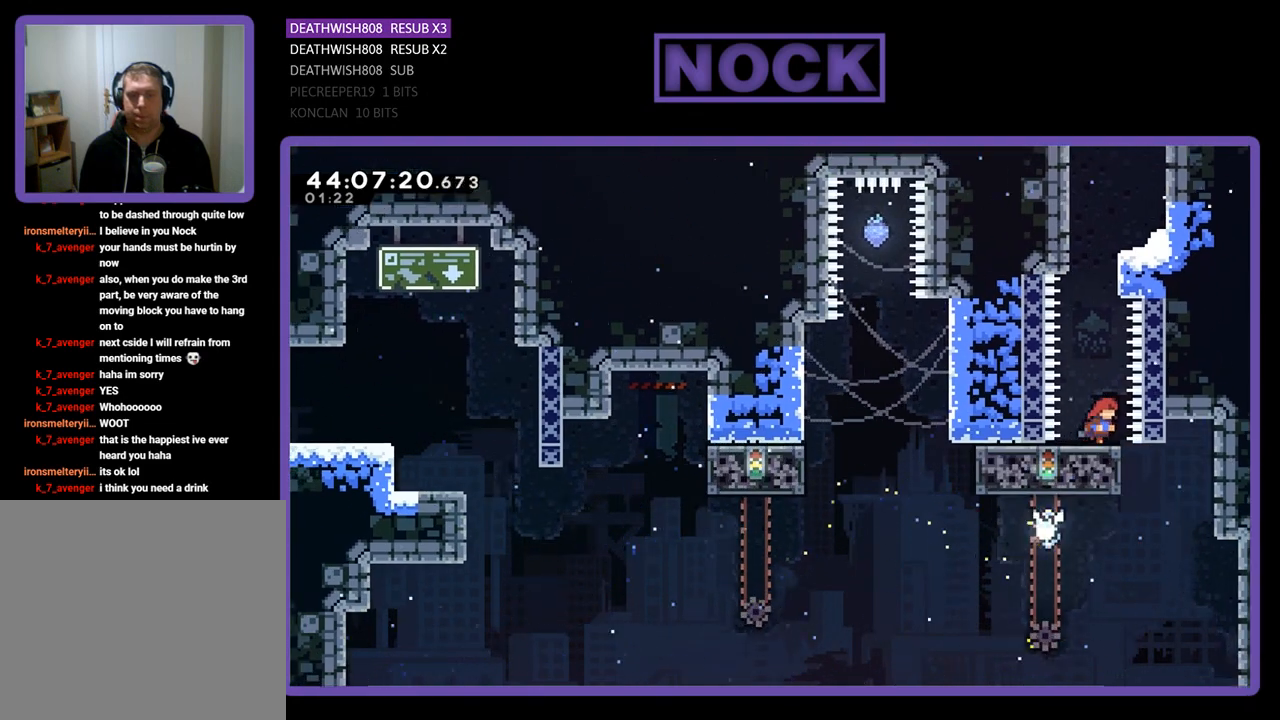
{"buttons": ["CROSS", "R2", "DPAD_UP"], "left_stick": "center", "events": [[33, "DPAD_RIGHT", "up"], [333, "DPAD_UP", "down"], [400, "CROSS", "down"]]}
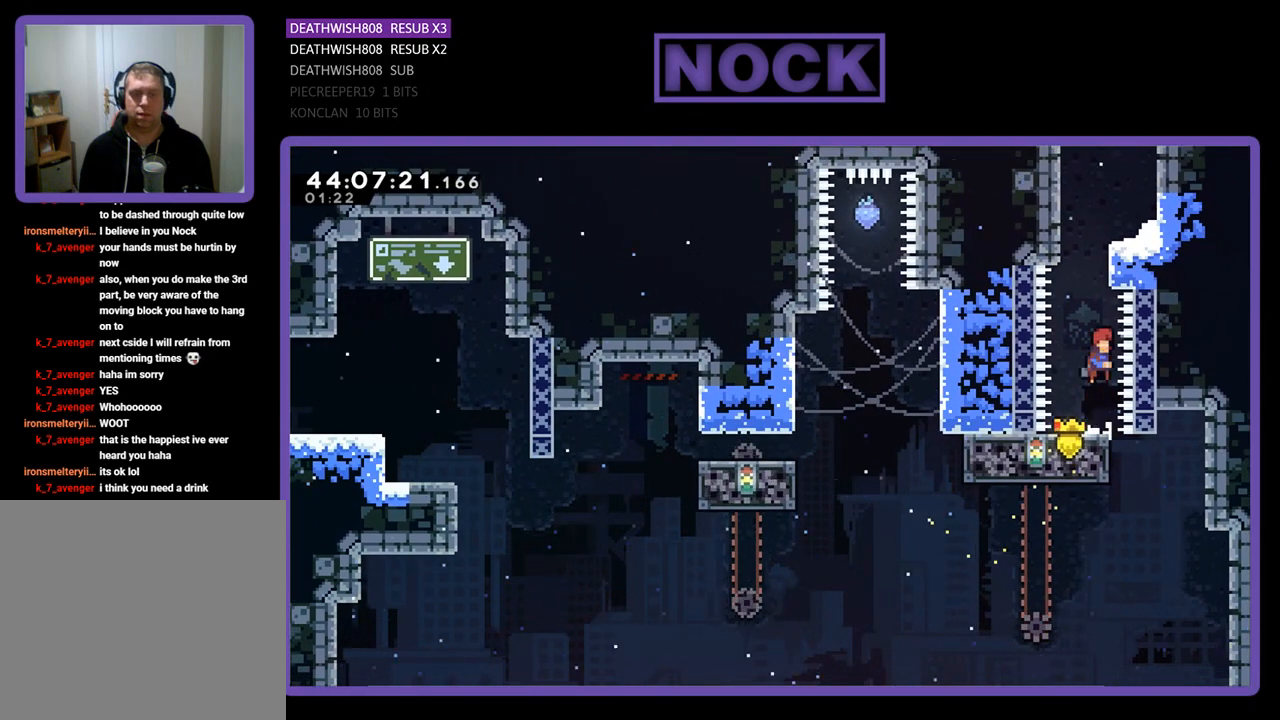
{"buttons": ["CIRCLE", "R2", "DPAD_UP"], "left_stick": "center", "events": [[133, "CROSS", "up"], [233, "CIRCLE", "down"]]}
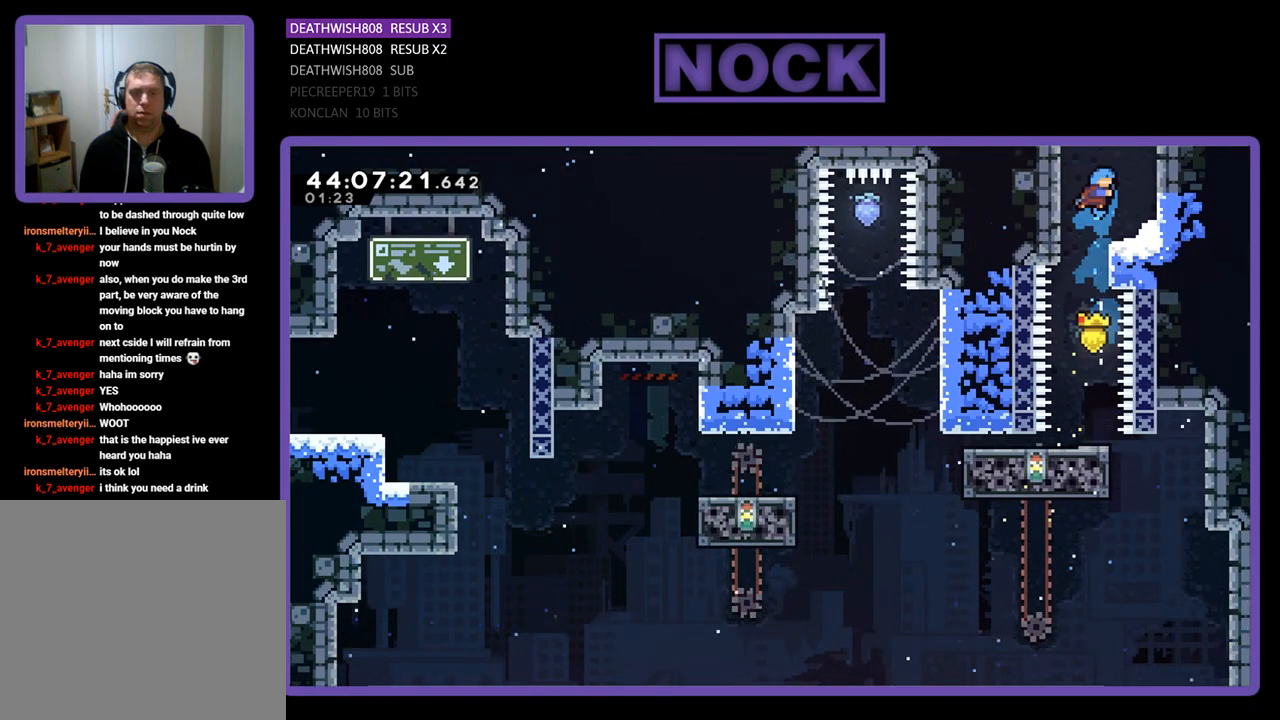
{"buttons": ["CROSS", "R2", "DPAD_UP"], "left_stick": "center", "events": [[167, "CIRCLE", "up"], [200, "DPAD_RIGHT", "down"], [367, "CROSS", "down"], [367, "DPAD_UP", "up"], [433, "DPAD_UP", "down"], [467, "DPAD_RIGHT", "up"]]}
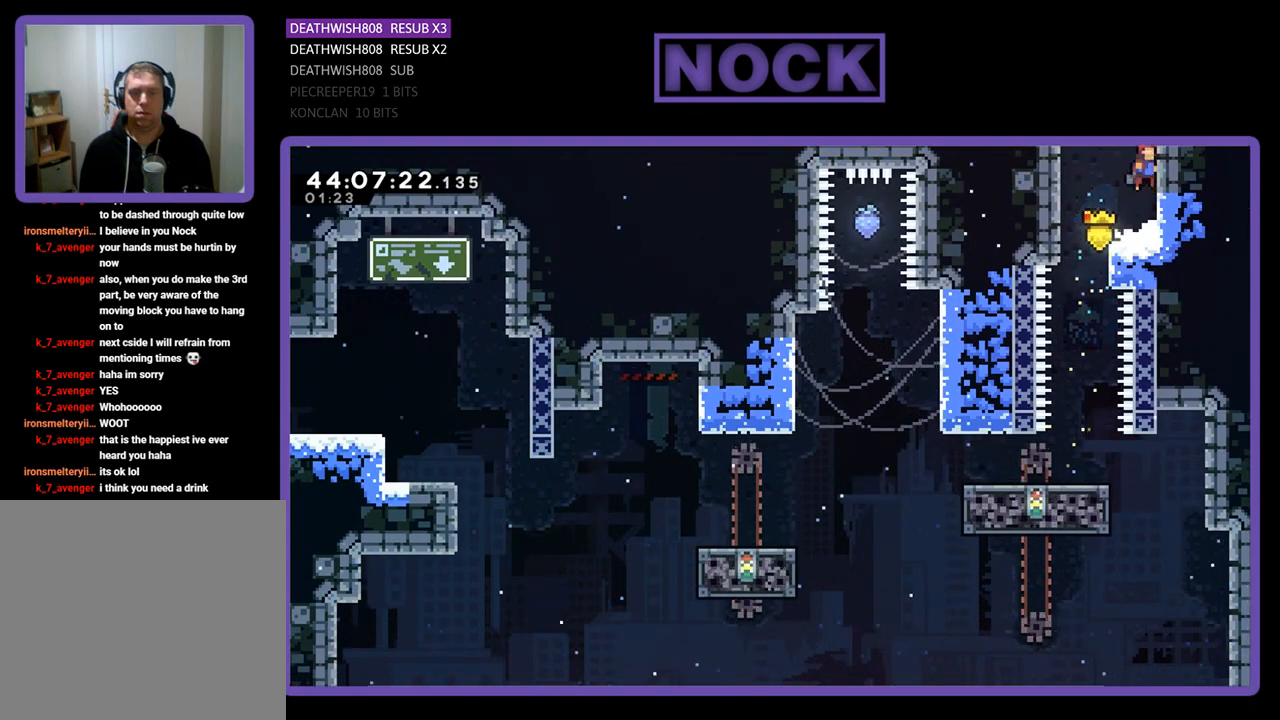
{"buttons": ["R2"], "left_stick": "center", "events": [[33, "CROSS", "up"], [100, "CROSS", "down"], [300, "CROSS", "up"], [400, "DPAD_UP", "up"]]}
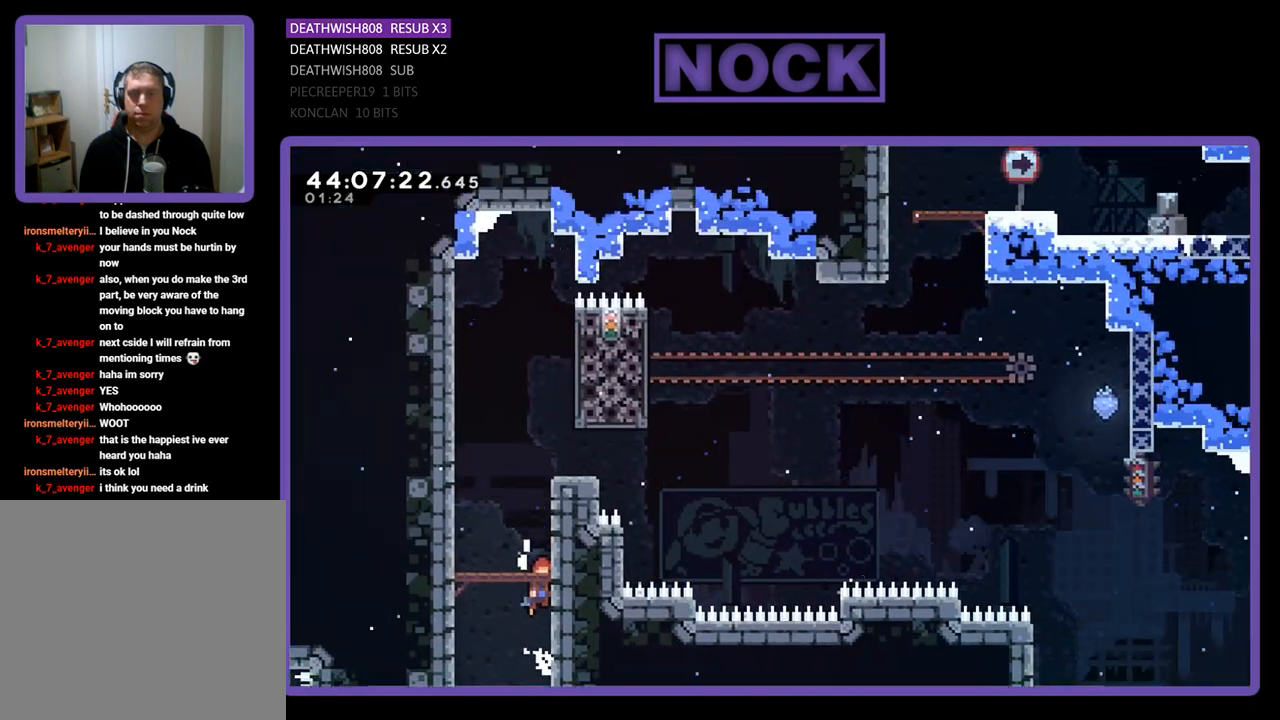
{"buttons": ["R2", "DPAD_UP"], "left_stick": "center", "events": [[400, "DPAD_UP", "down"]]}